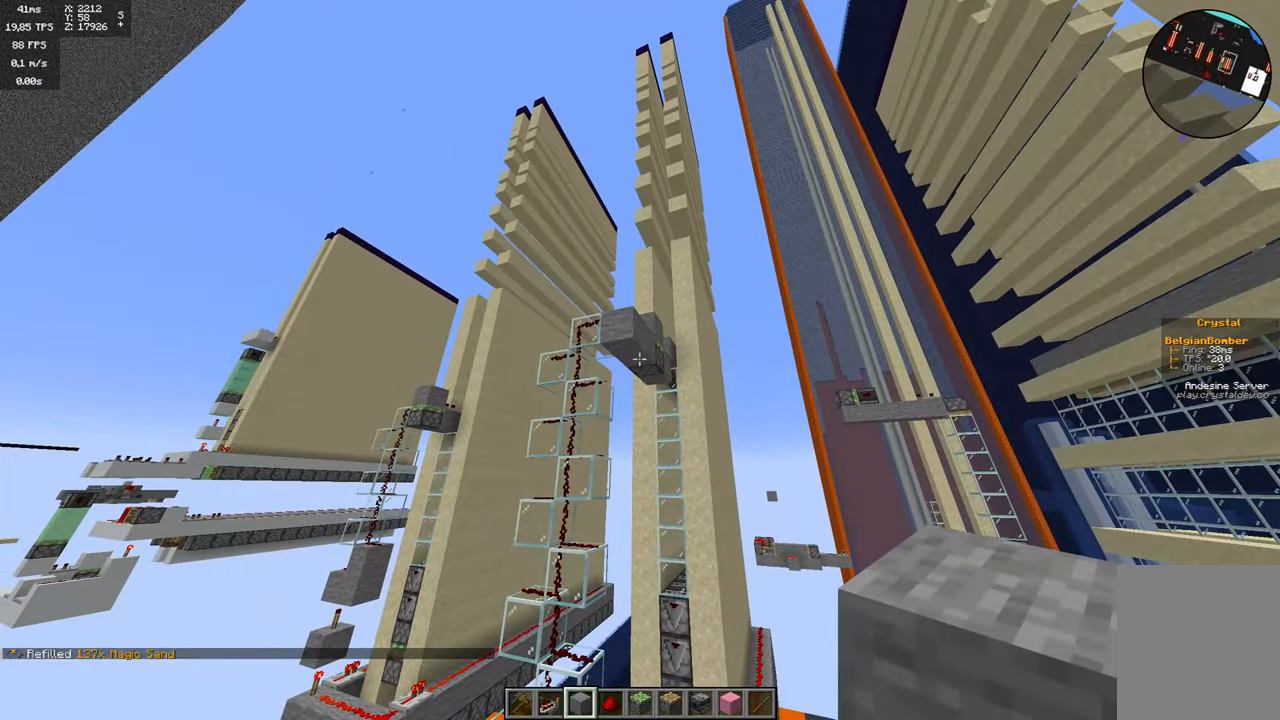
Gameplay with keyboard and mouse; each line is a JSON object with the keys and mouse buttons held at the frame after it. "events" lists presses ("down") and releases ("up") of "a", "d", "s", "space", "w", "mouse_left" and "mouse_right" between this image and that frame as [ms after this image, input, new state], when the widget could be followed in between. "mouse_left", "mouse_right" = the "left", "right" buttons of the "mouse" list. No other keys are recorded. Fast repeated clicks can show as one long hold. Mouse movement is not recorded.
{"keys": [], "mouse": [], "events": []}
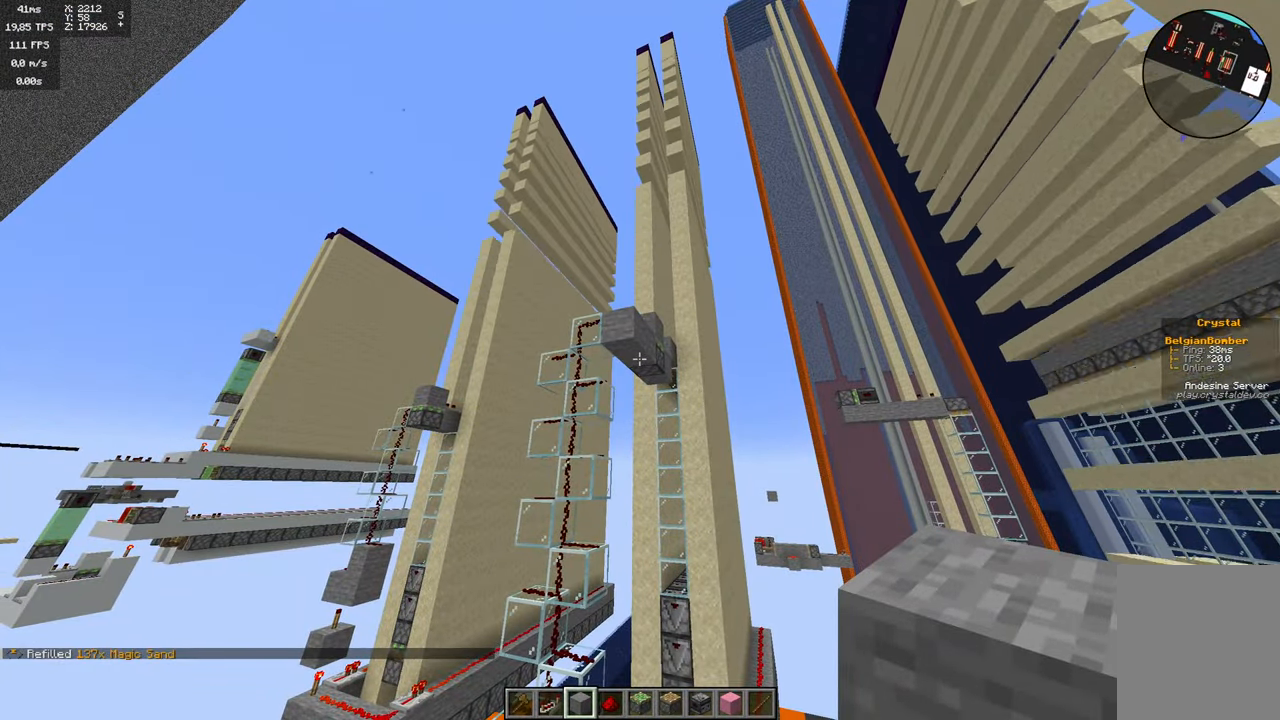
{"keys": [], "mouse": [], "events": []}
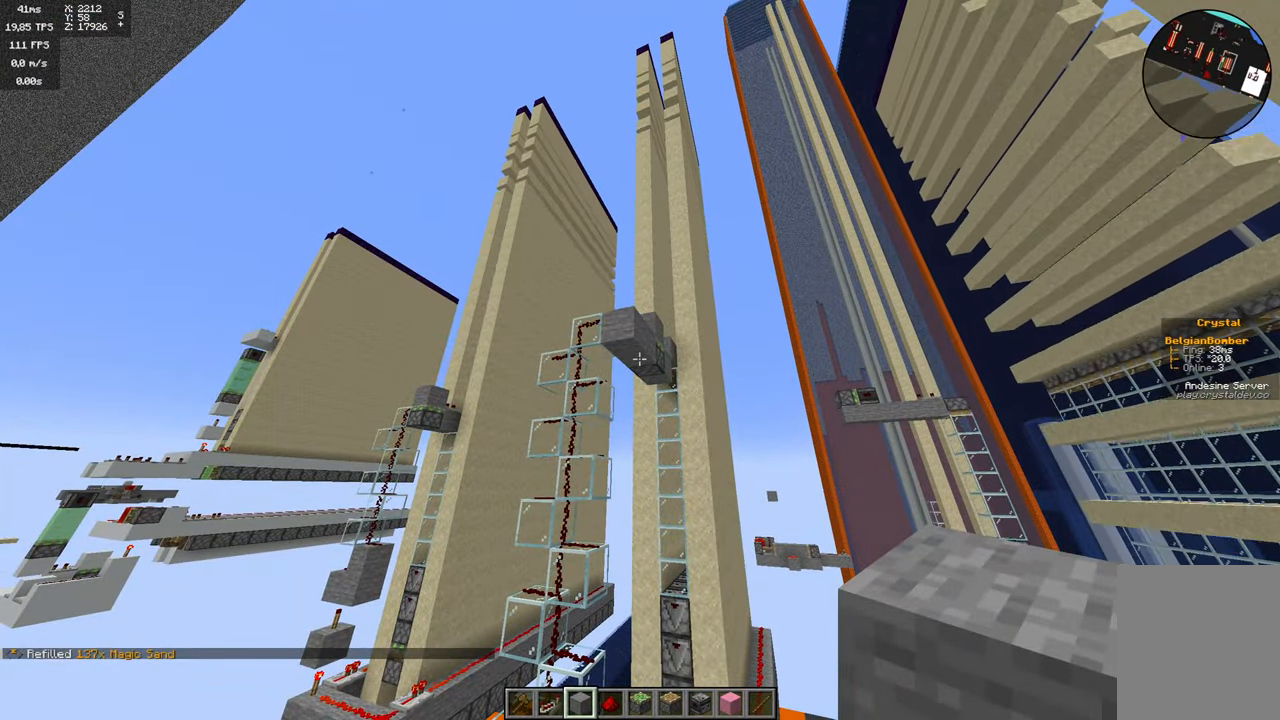
{"keys": [], "mouse": [], "events": []}
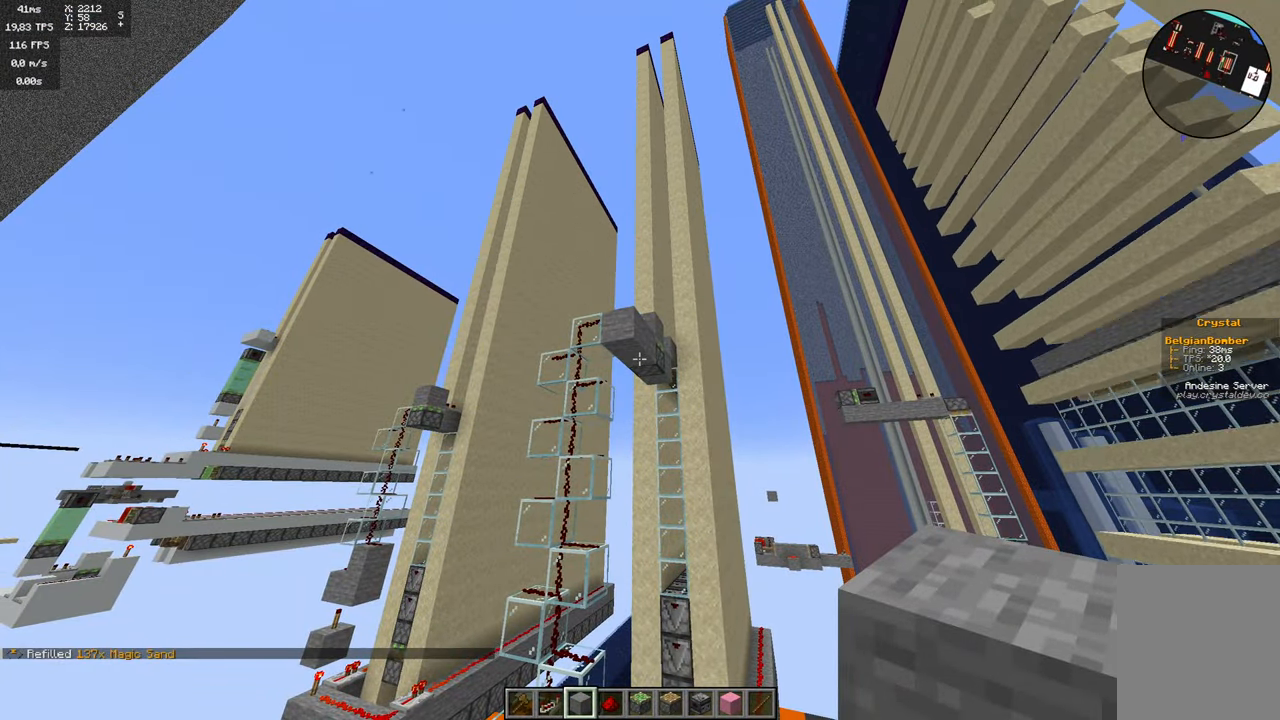
{"keys": [], "mouse": [], "events": []}
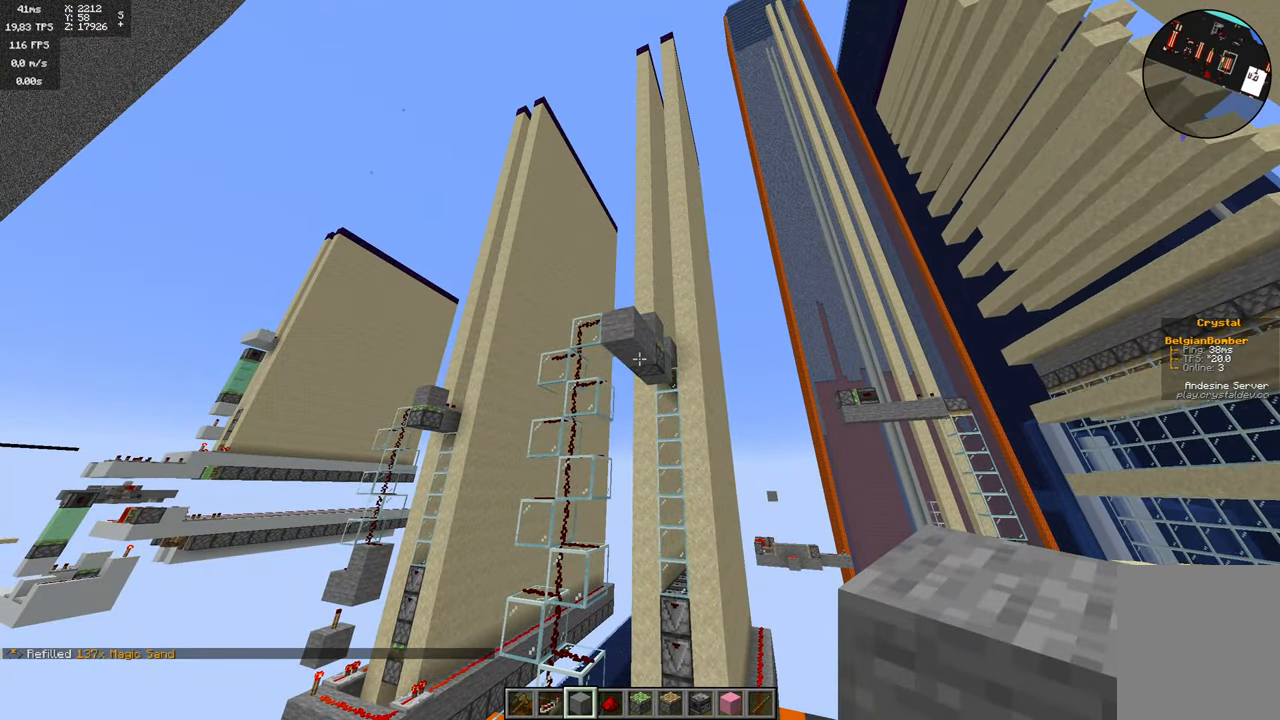
{"keys": ["d"], "mouse": [], "events": [[333, "d", "down"]]}
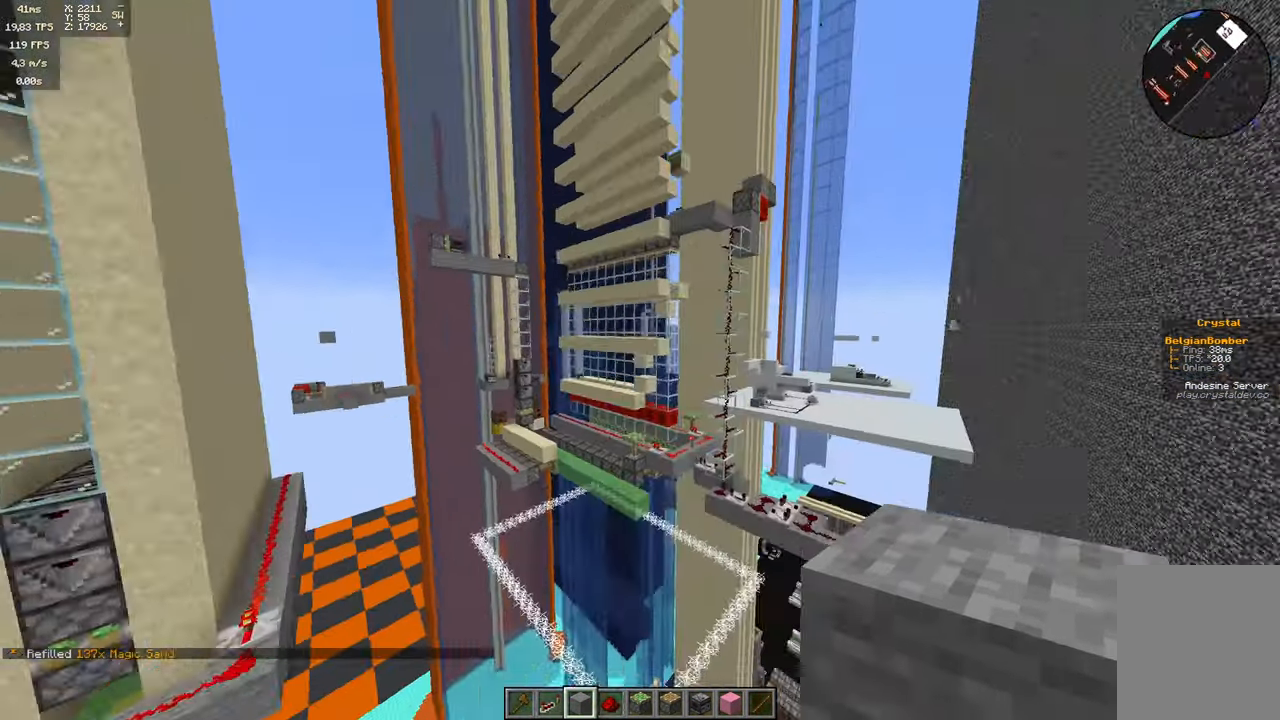
{"keys": [], "mouse": [], "events": [[117, "d", "up"]]}
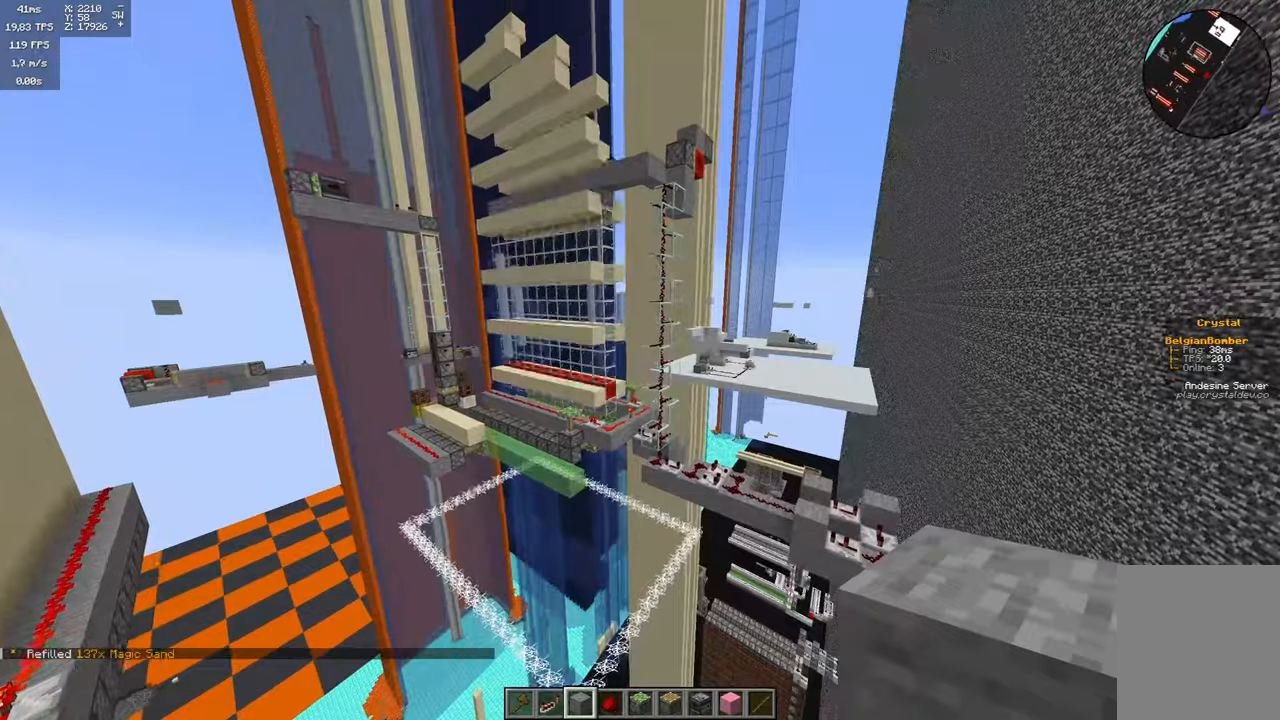
{"keys": ["d"], "mouse": [], "events": [[334, "d", "down"]]}
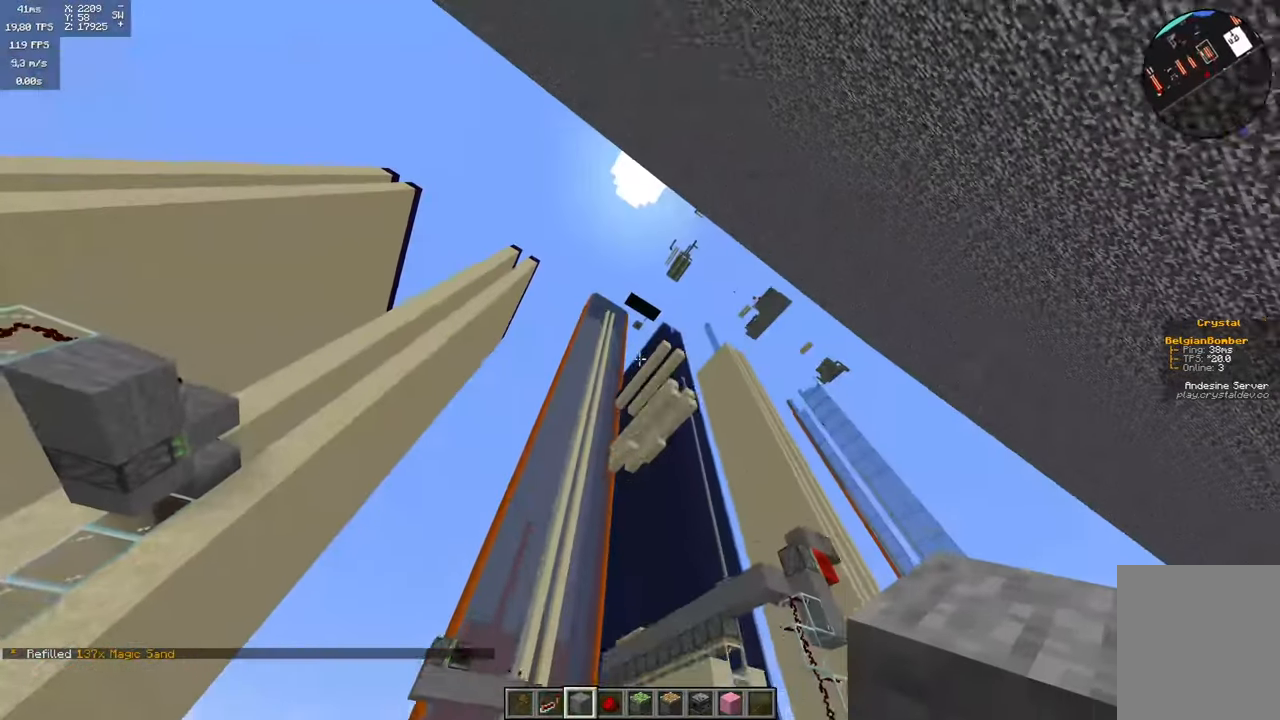
{"keys": [], "mouse": [], "events": [[117, "d", "up"]]}
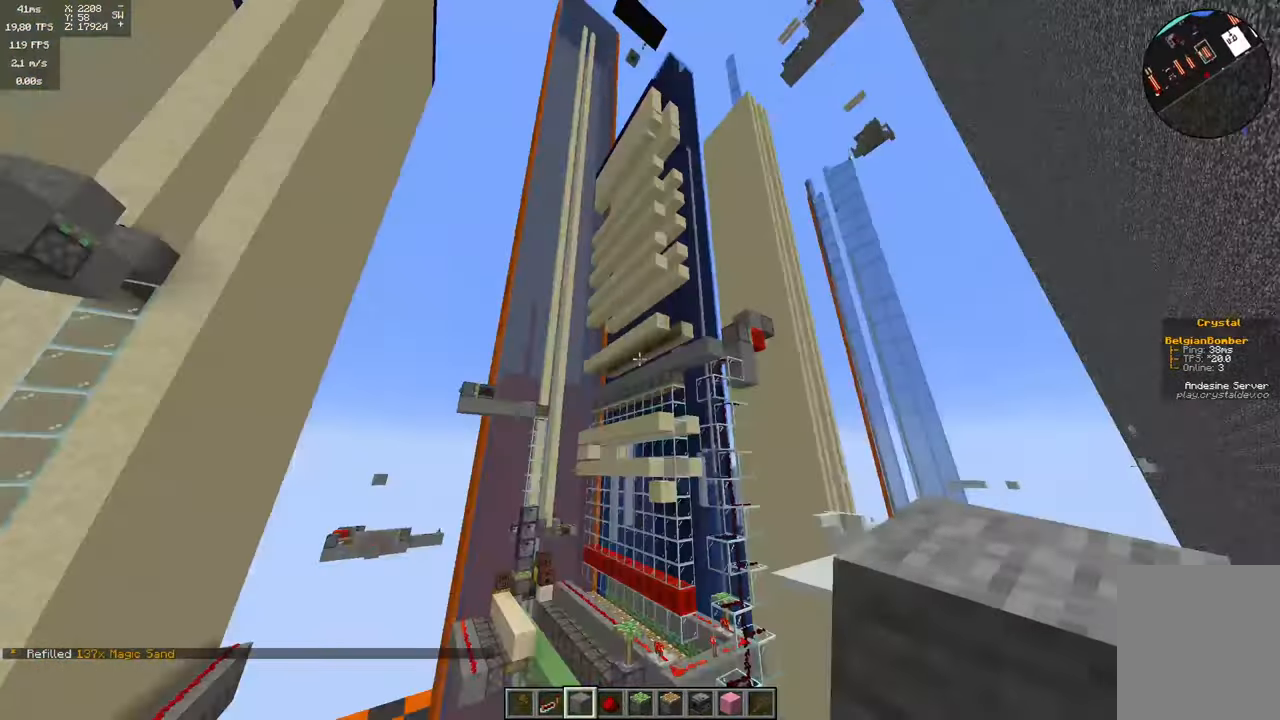
{"keys": [], "mouse": [], "events": []}
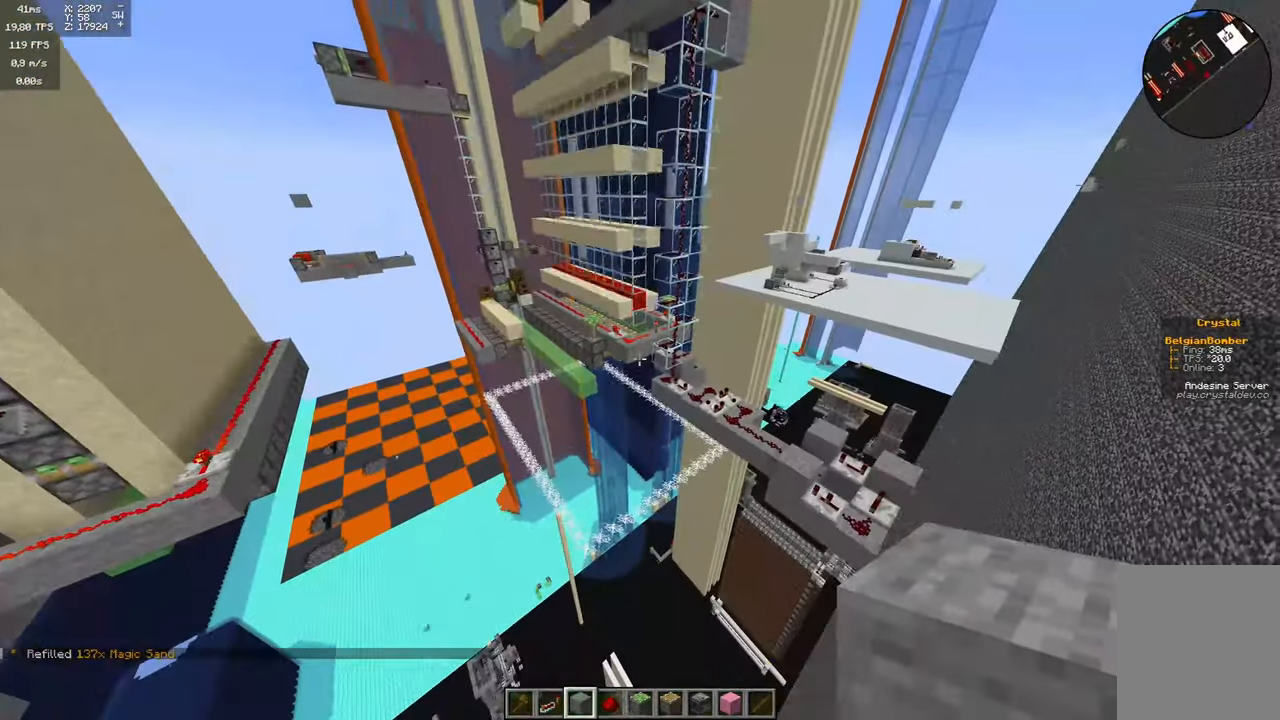
{"keys": ["w"], "mouse": [], "events": [[50, "w", "down"]]}
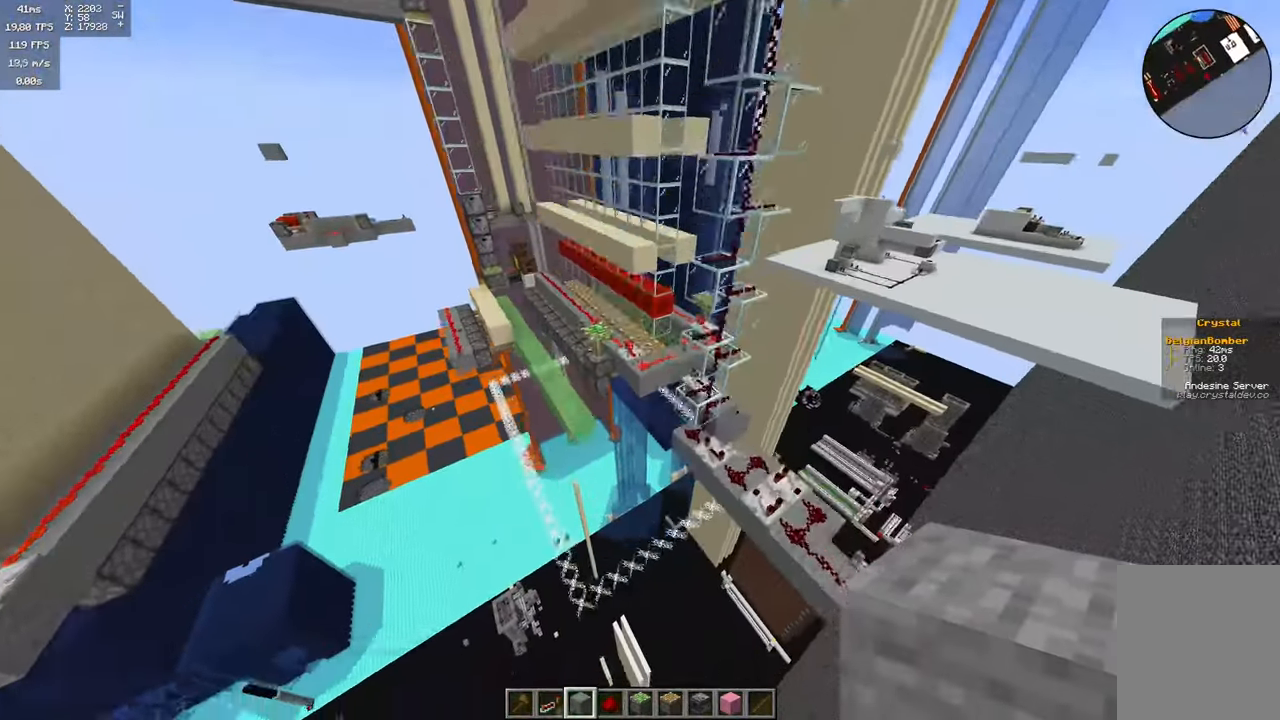
{"keys": [], "mouse": [], "events": [[84, "w", "up"]]}
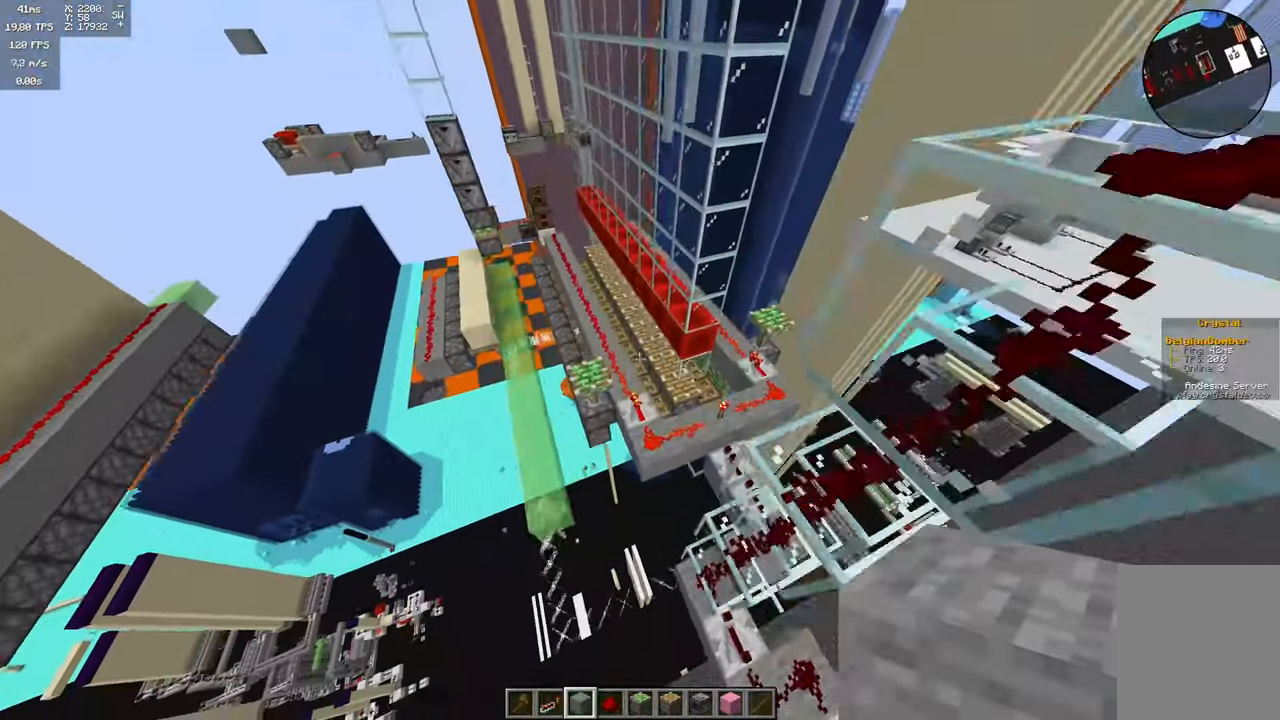
{"keys": [], "mouse": [], "events": []}
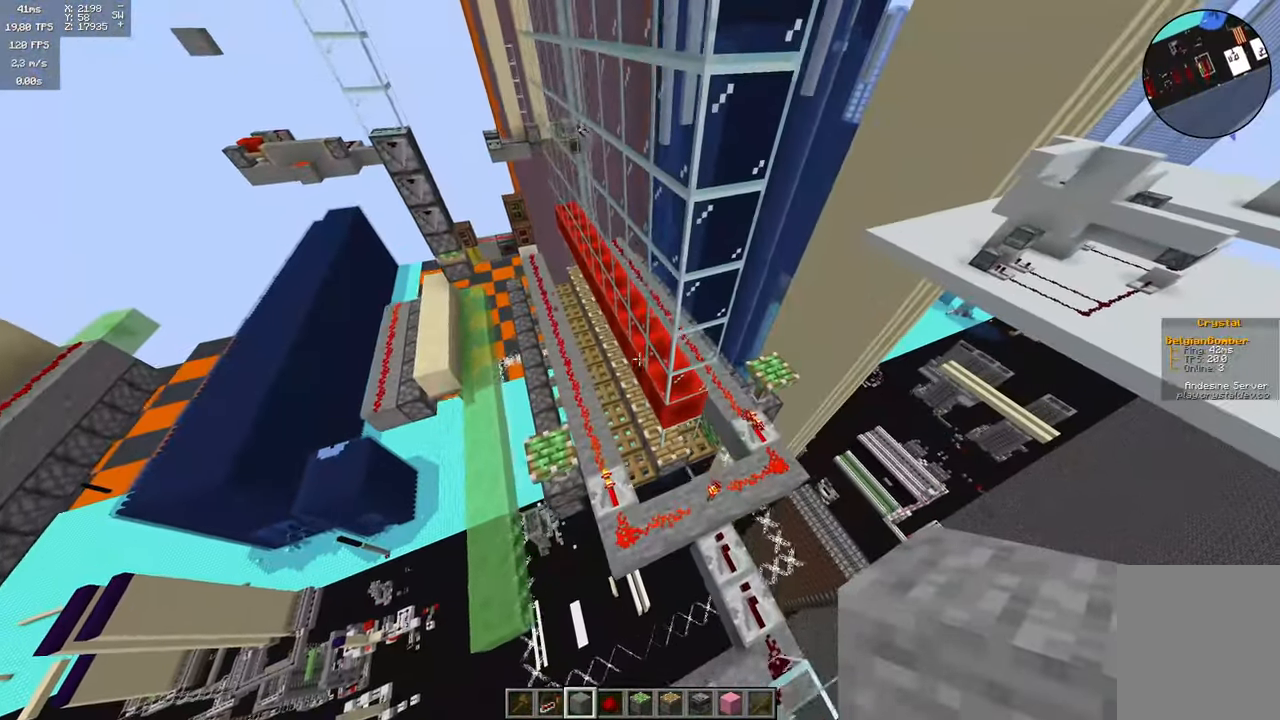
{"keys": [], "mouse": [], "events": []}
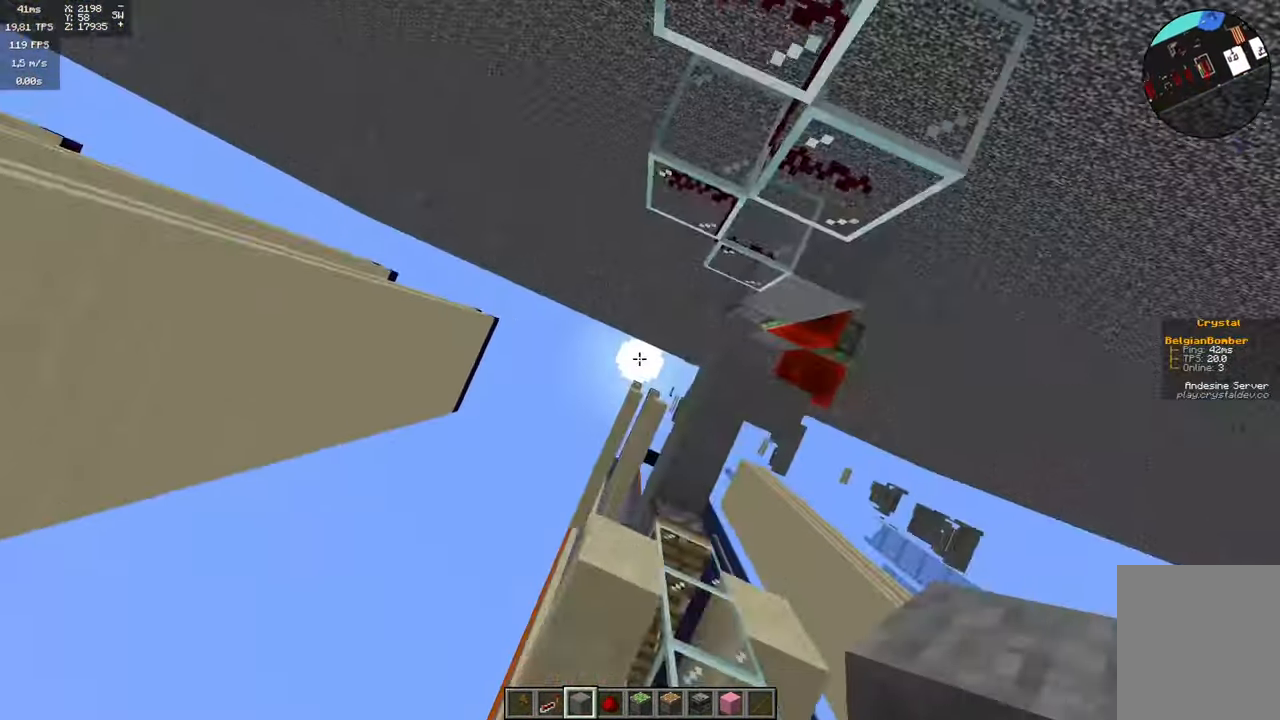
{"keys": ["a"], "mouse": [], "events": [[50, "a", "down"], [367, "s", "down"], [434, "s", "up"]]}
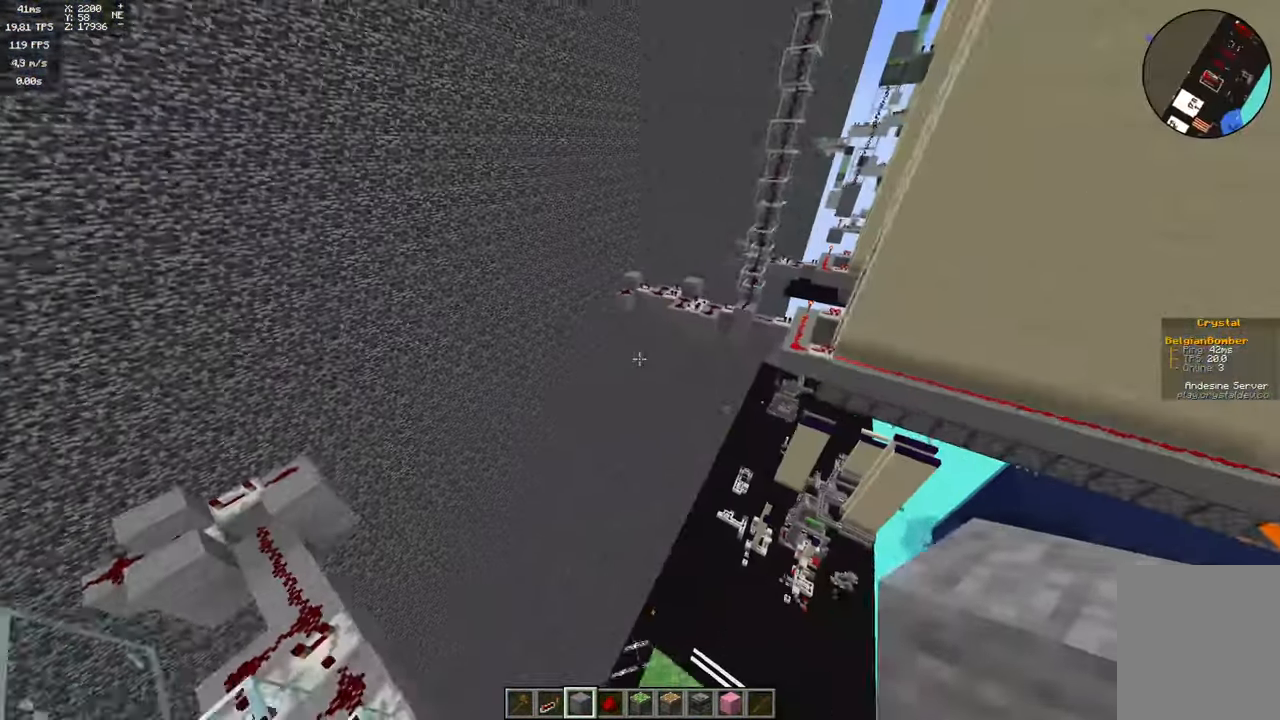
{"keys": ["w"], "mouse": [], "events": [[117, "w", "down"], [467, "a", "up"]]}
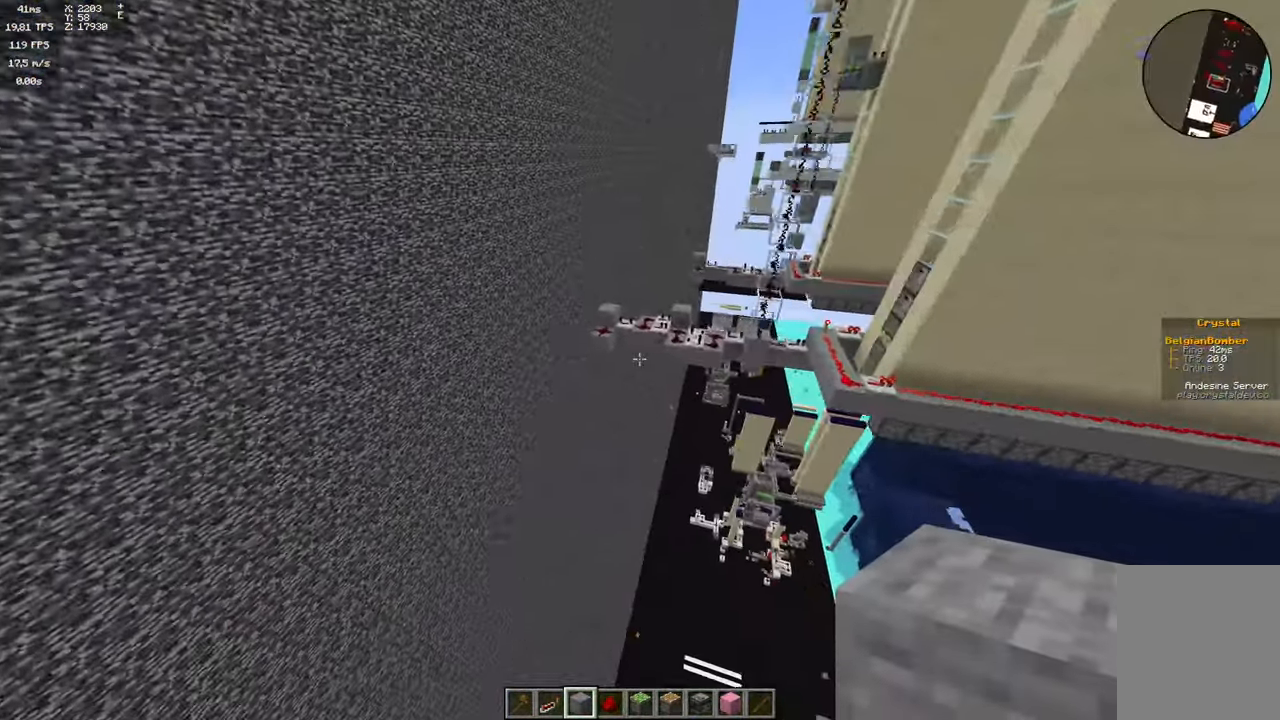
{"keys": [], "mouse": [], "events": [[367, "w", "up"]]}
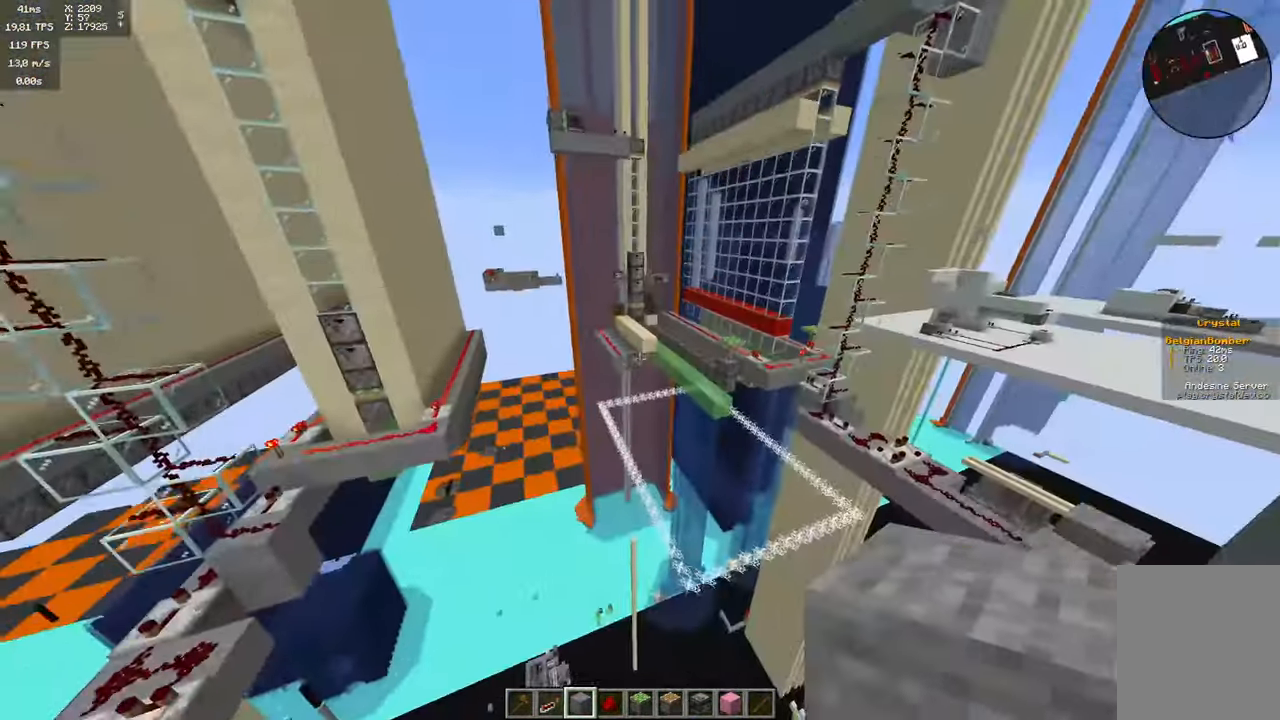
{"keys": ["d", "w"], "mouse": [], "events": [[83, "d", "down"], [216, "w", "down"]]}
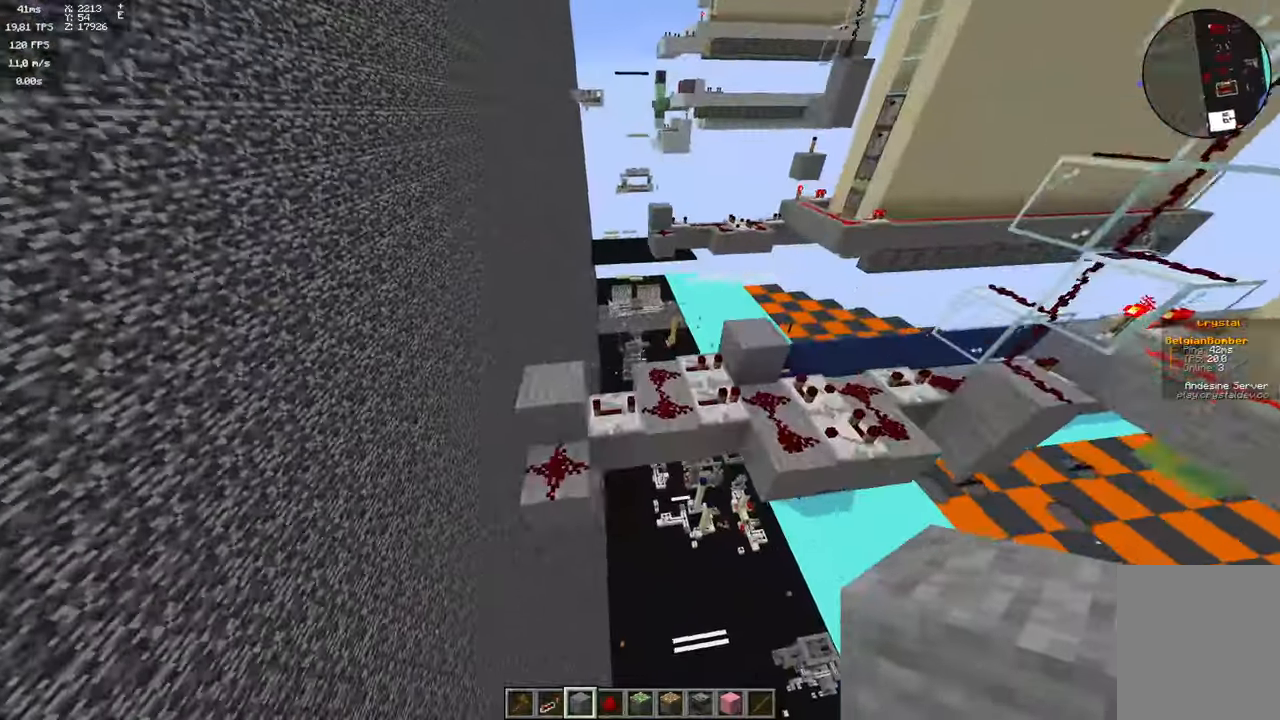
{"keys": [], "mouse": []}
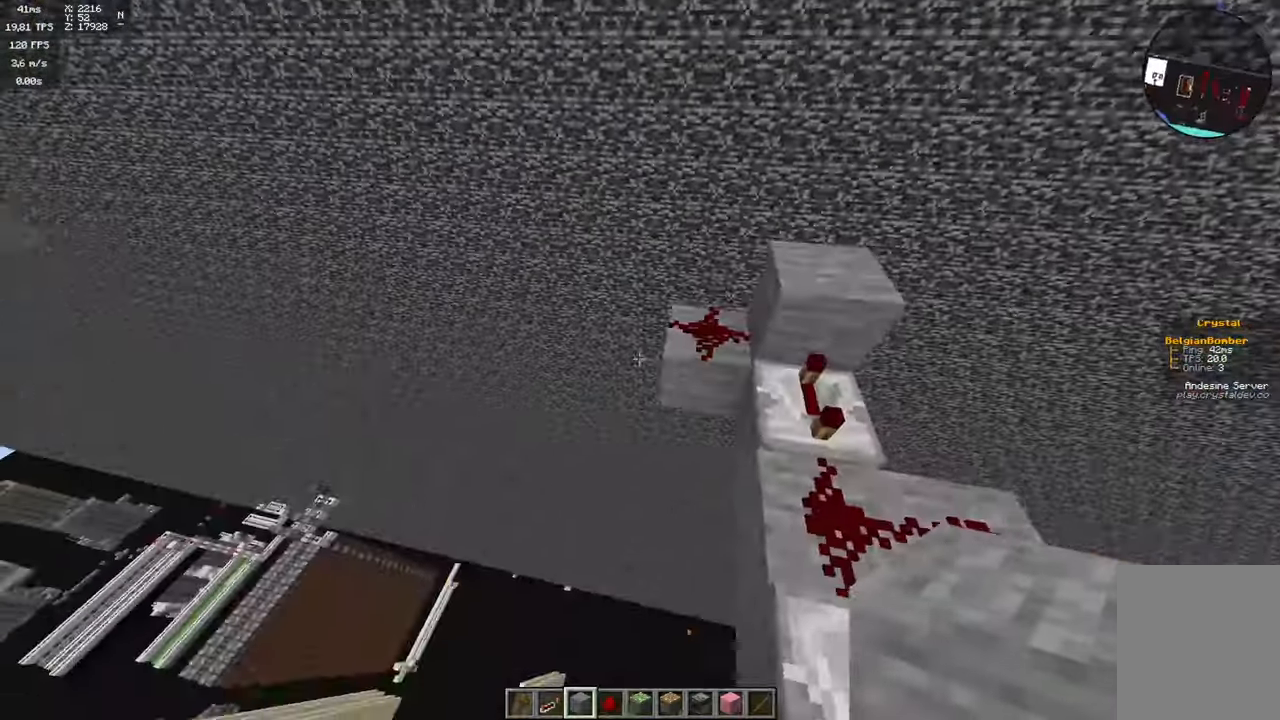
{"keys": [], "mouse": [], "events": []}
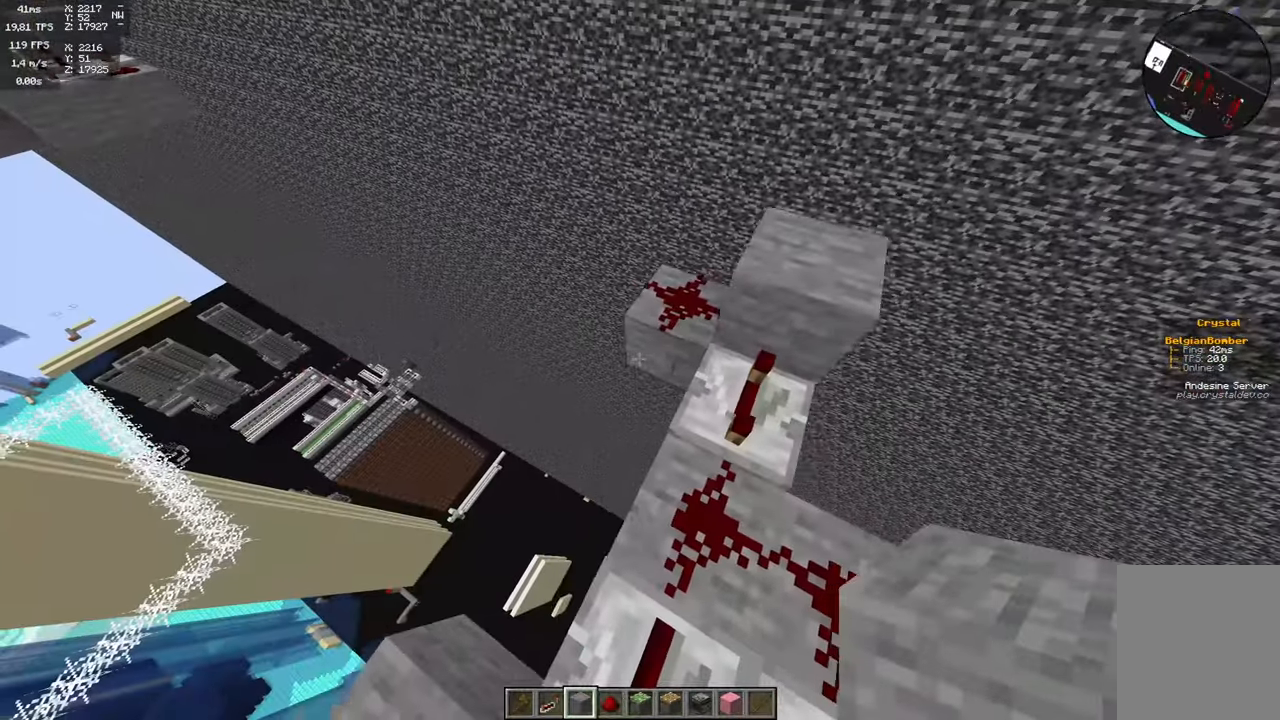
{"keys": ["a"], "mouse": [], "events": [[150, "mouse_right", "down"], [233, "mouse_right", "up"], [300, "a", "down"]]}
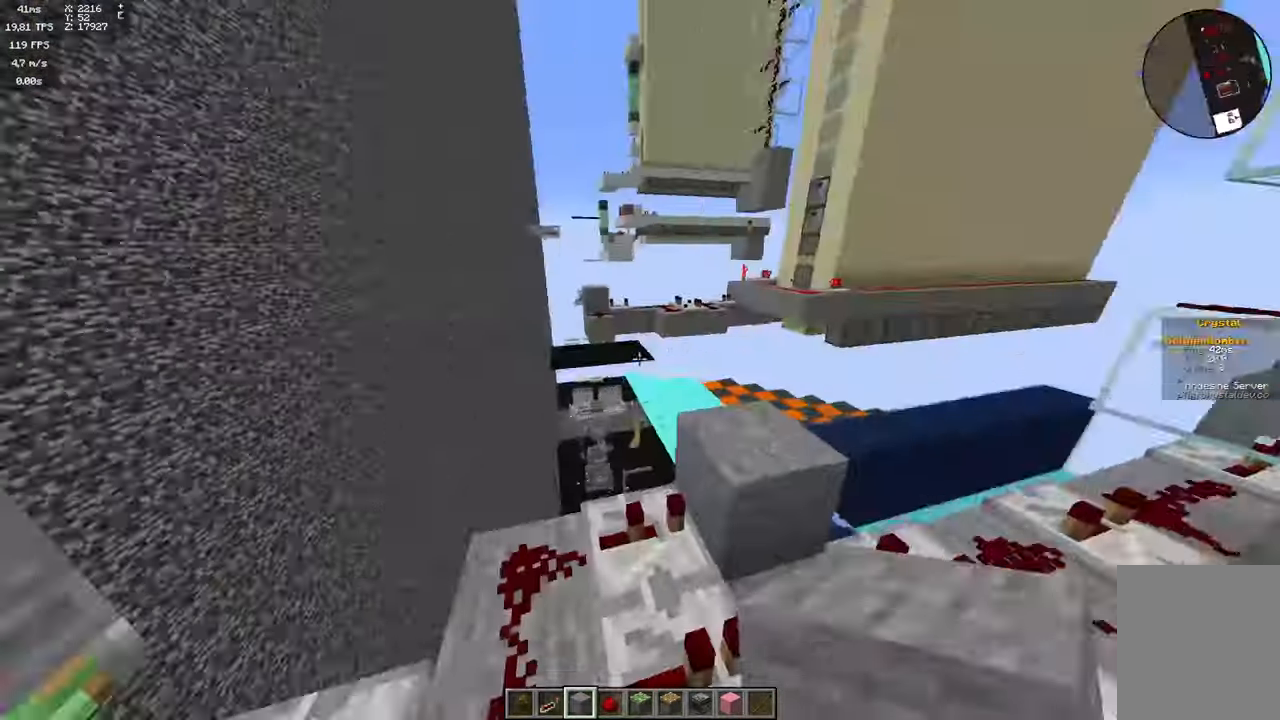
{"keys": ["d"], "mouse": [], "events": [[66, "a", "up"], [233, "d", "down"]]}
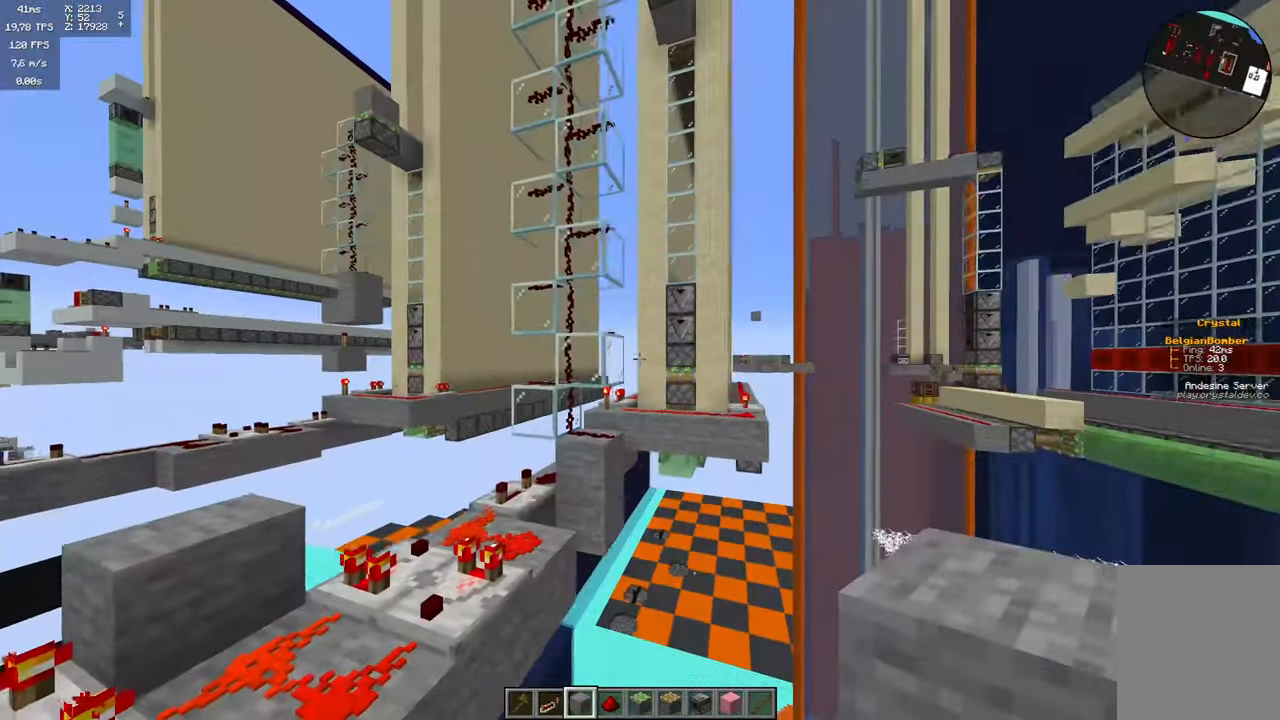
{"keys": [], "mouse": [], "events": [[216, "d", "up"]]}
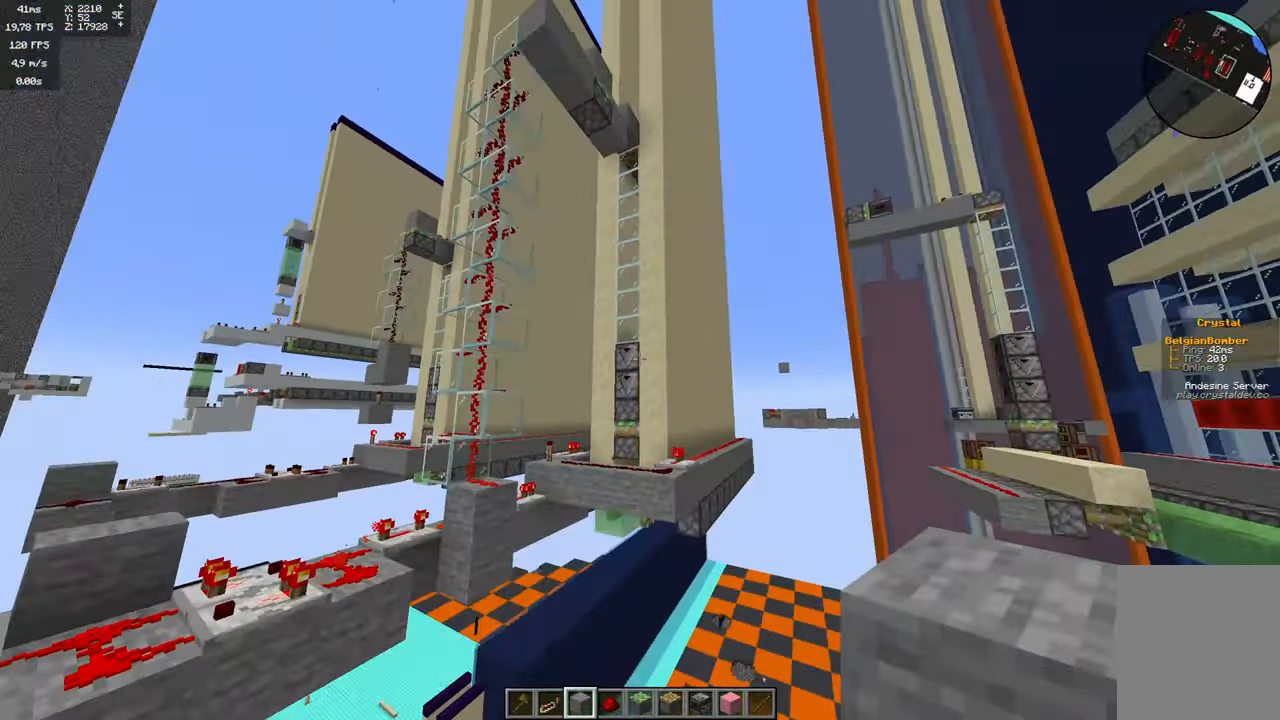
{"keys": ["a"], "mouse": [], "events": [[150, "a", "down"]]}
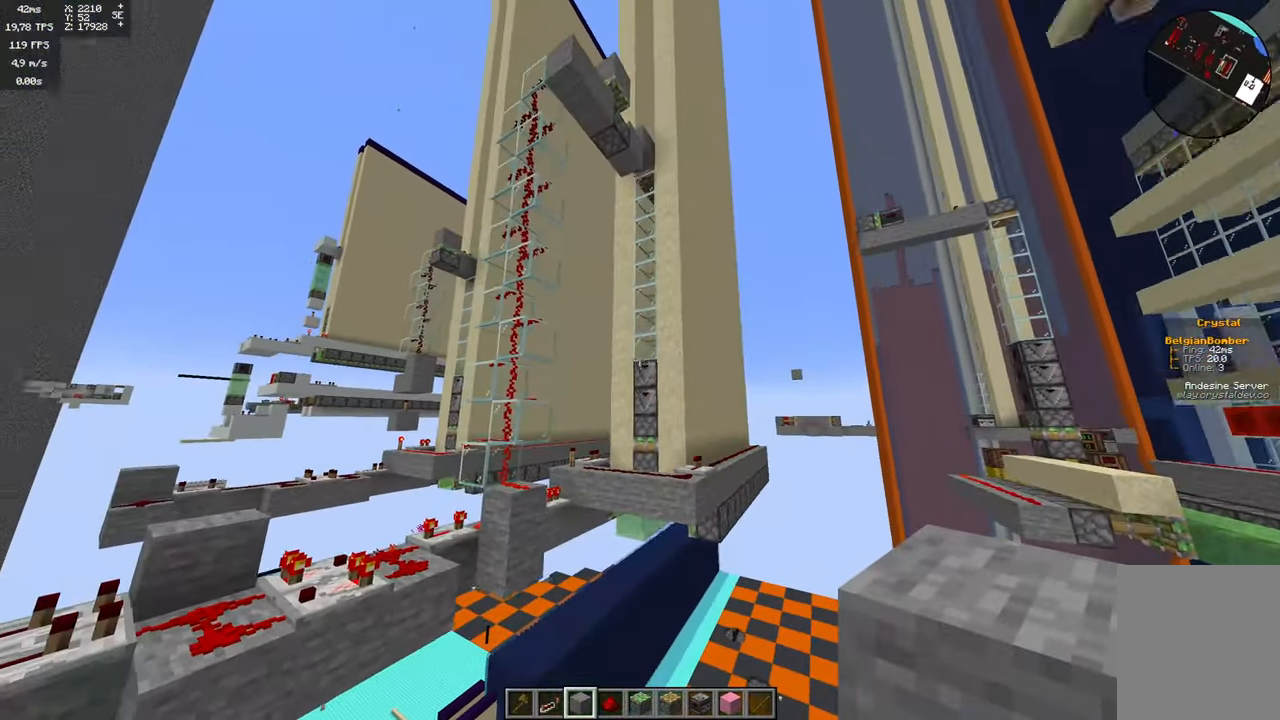
{"keys": [], "mouse": [], "events": [[33, "a", "up"]]}
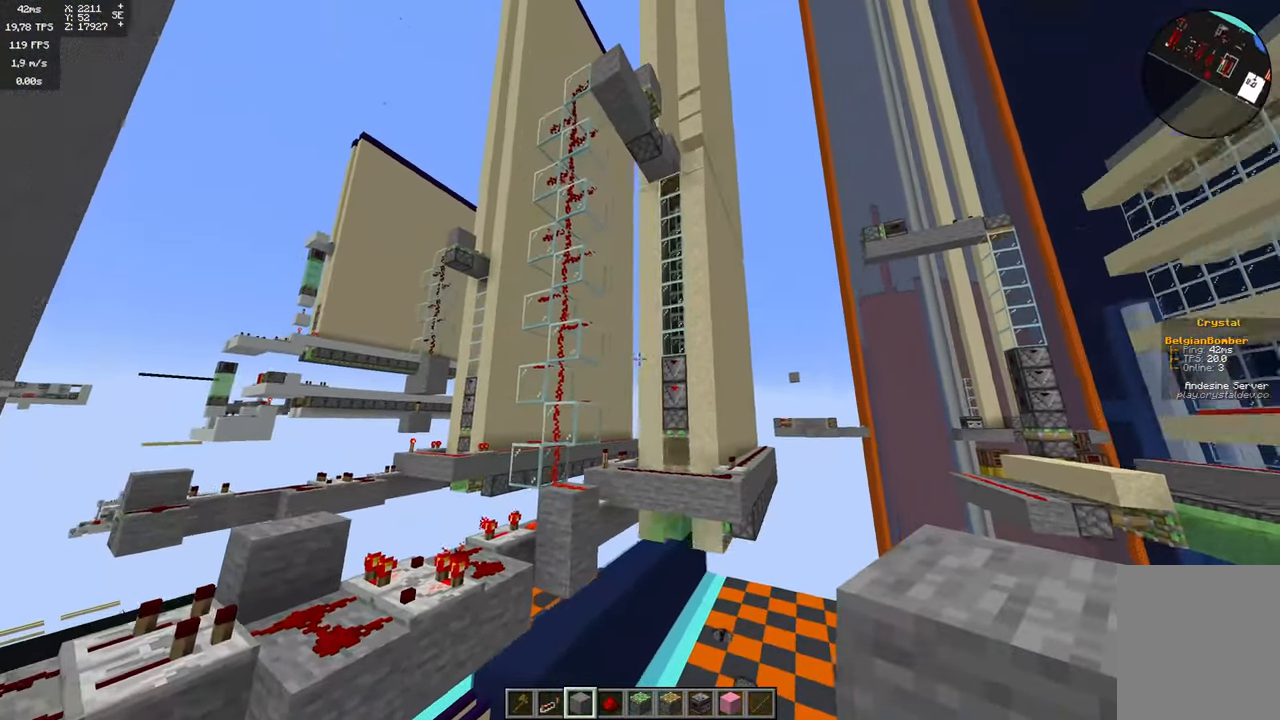
{"keys": [], "mouse": [], "events": []}
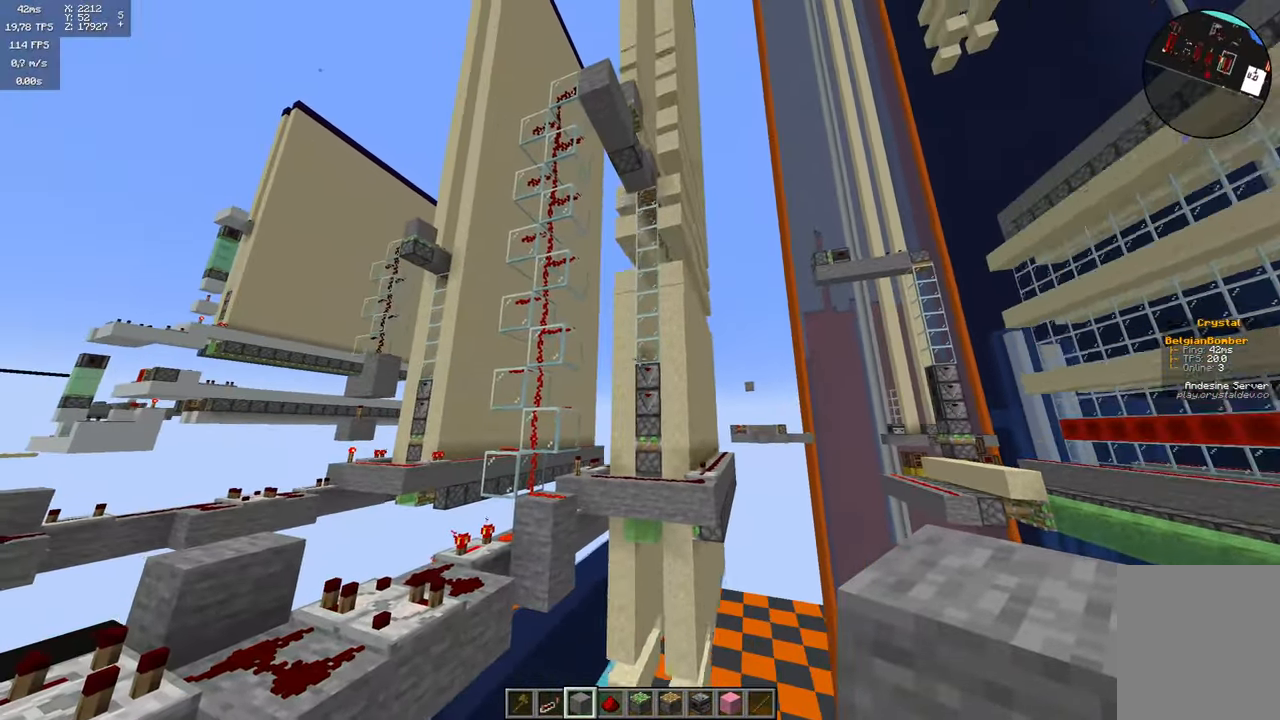
{"keys": ["d"], "mouse": [], "events": [[416, "d", "down"]]}
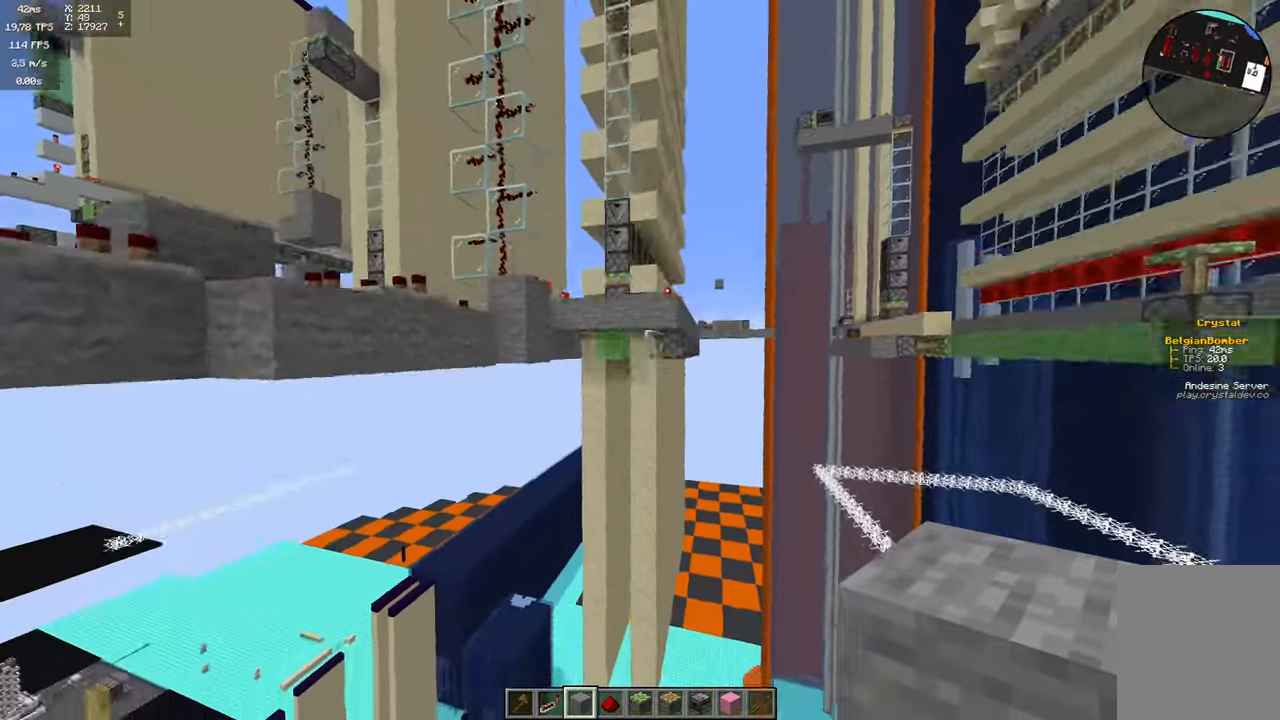
{"keys": ["d"], "mouse": [], "events": []}